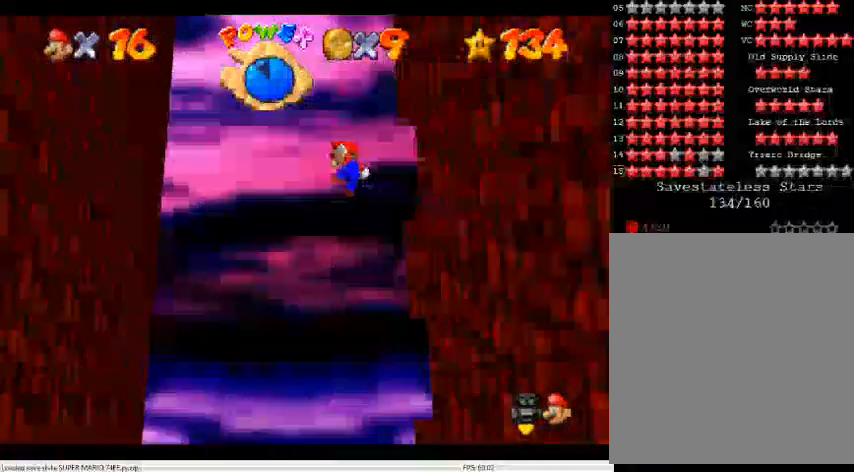
Gameplay with a controller (Nintendo layout); each line is a JSON object with the inputs held at the frame after it. "events" lists button and stick changes between this image and that frame as [ms after this image, input, new state], when the widget could be followed in between. Not read: L3 R3.
{"buttons": ["A"], "left_stick": "up-right", "events": []}
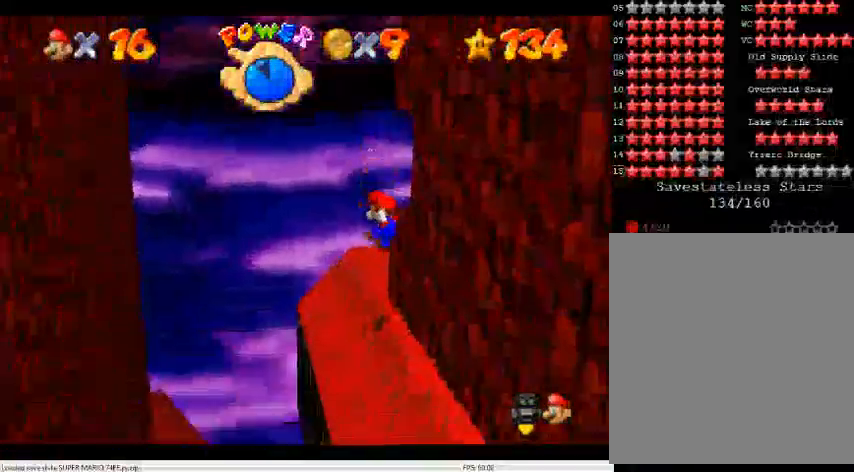
{"buttons": ["C_DOWN", "C_LEFT"], "left_stick": "center", "events": [[33, "A", "up"], [100, "A", "down"], [200, "A", "up"], [300, "left_stick", "center"], [367, "C_UP", "down"], [433, "C_LEFT", "down"], [500, "C_DOWN", "down"], [500, "C_UP", "up"]]}
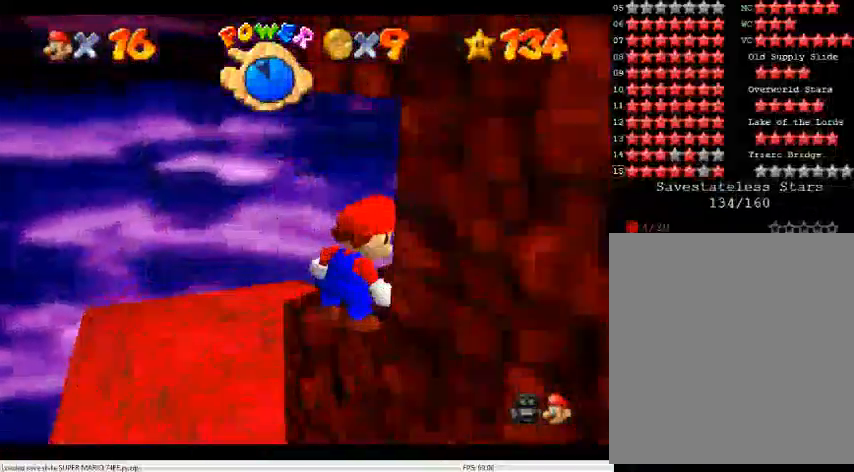
{"buttons": [], "left_stick": "center", "events": [[67, "C_DOWN", "up"], [100, "C_LEFT", "up"]]}
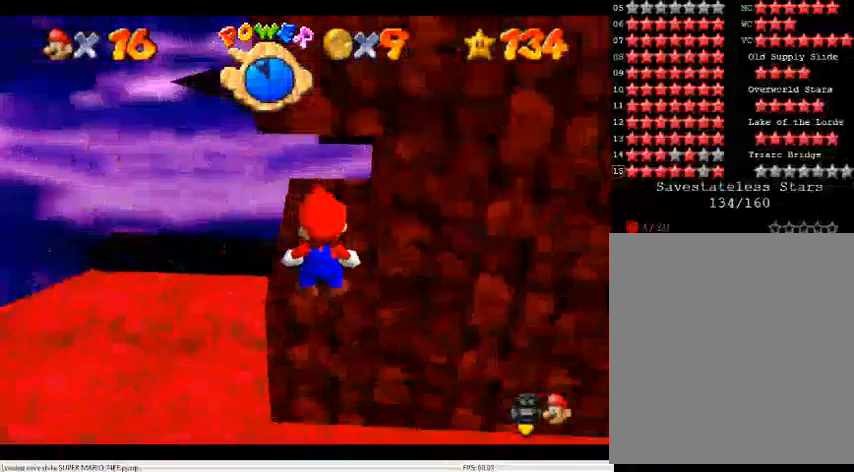
{"buttons": [], "left_stick": "up", "events": [[67, "B", "down"], [67, "left_stick", "up"], [100, "B", "up"]]}
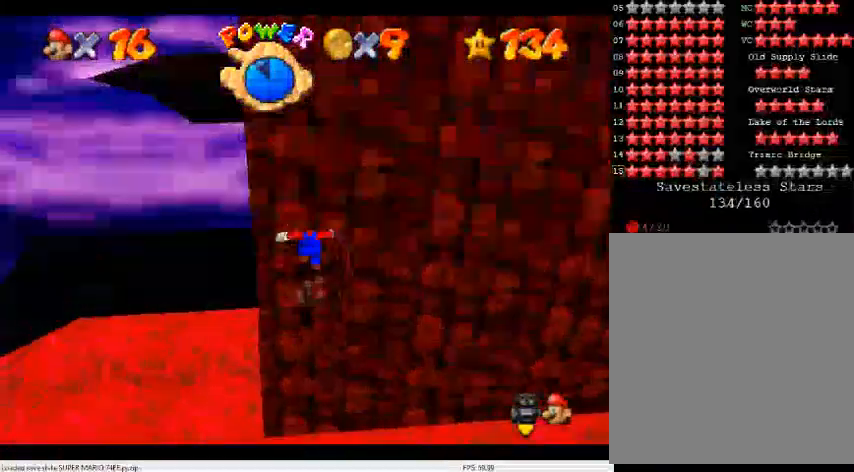
{"buttons": [], "left_stick": "up", "events": [[200, "Z", "down"], [267, "A", "down"], [500, "A", "up"], [500, "Z", "up"]]}
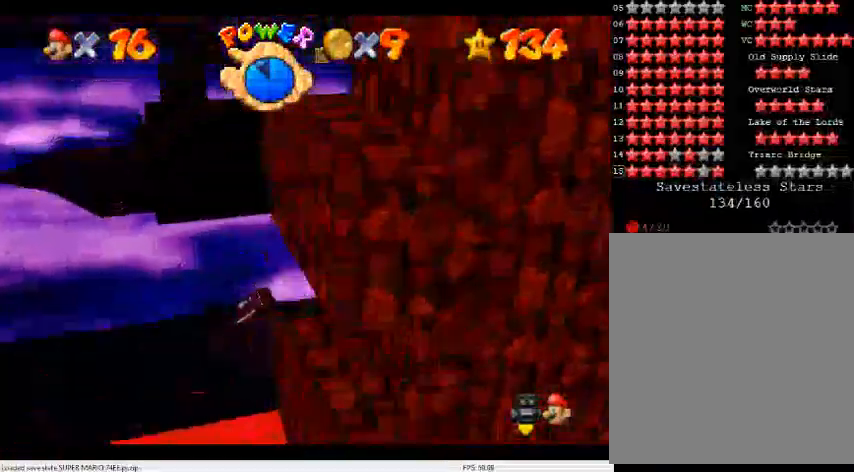
{"buttons": [], "left_stick": "up", "events": [[233, "C_UP", "down"], [333, "C_UP", "up"]]}
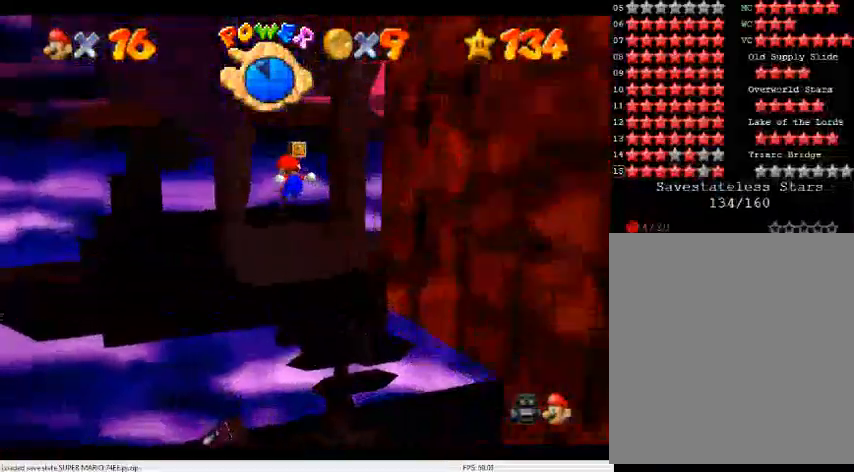
{"buttons": ["A"], "left_stick": "up", "events": [[67, "A", "down"]]}
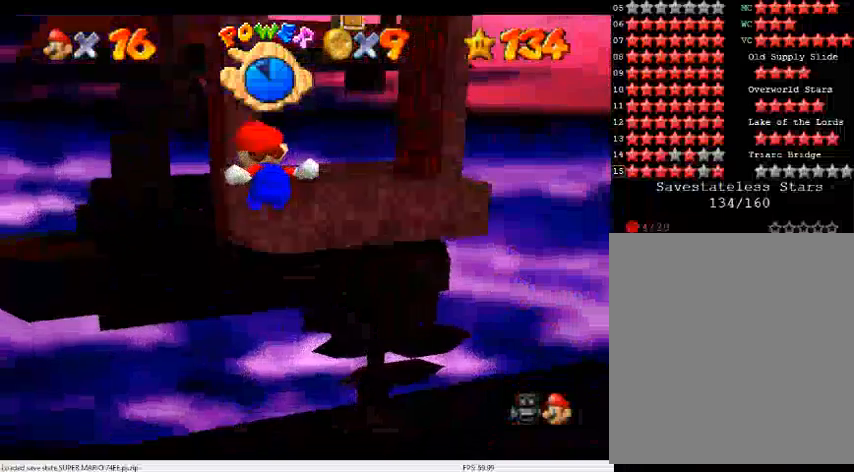
{"buttons": ["A"], "left_stick": "up", "events": [[167, "left_stick", "up-right"], [500, "left_stick", "up"]]}
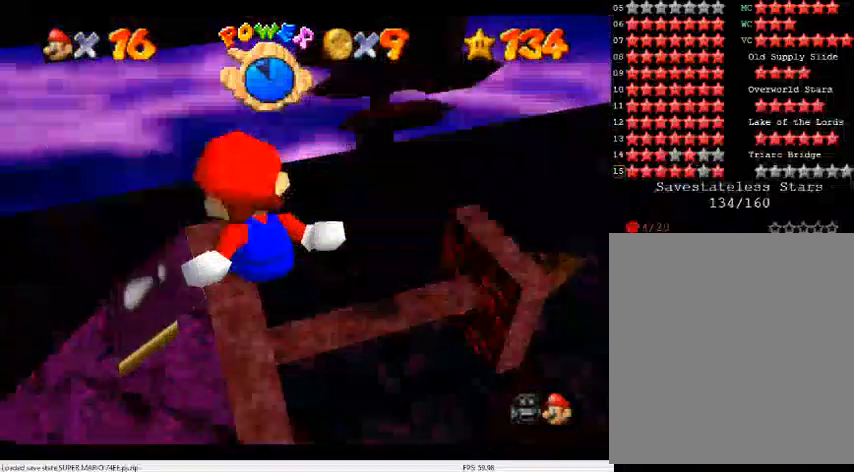
{"buttons": [], "left_stick": "up", "events": [[467, "A", "up"]]}
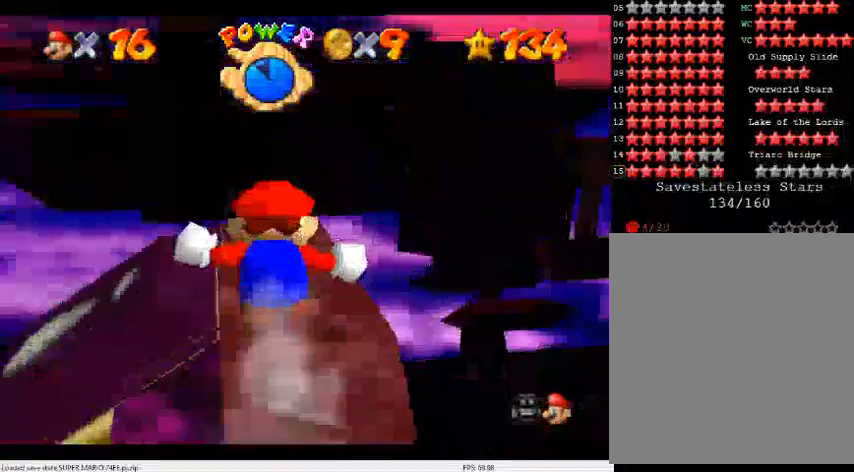
{"buttons": ["A"], "left_stick": "down", "events": [[100, "left_stick", "center"], [133, "A", "down"], [200, "left_stick", "down"]]}
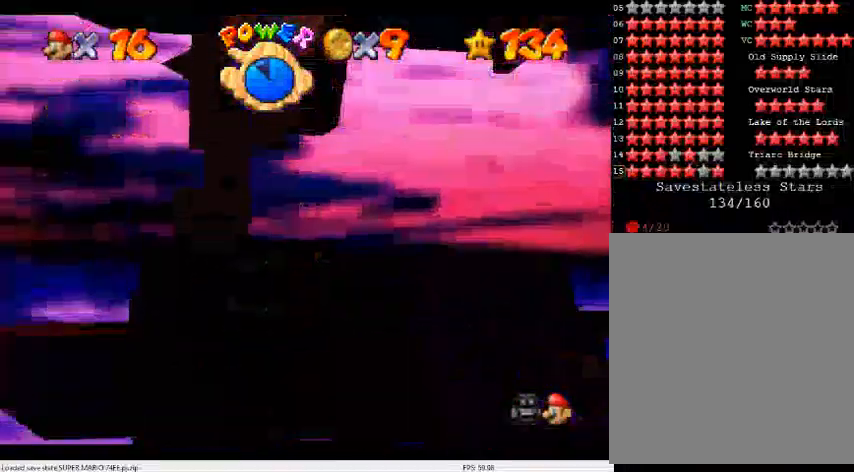
{"buttons": ["A", "B"], "left_stick": "center", "events": [[433, "B", "down"], [500, "left_stick", "center"]]}
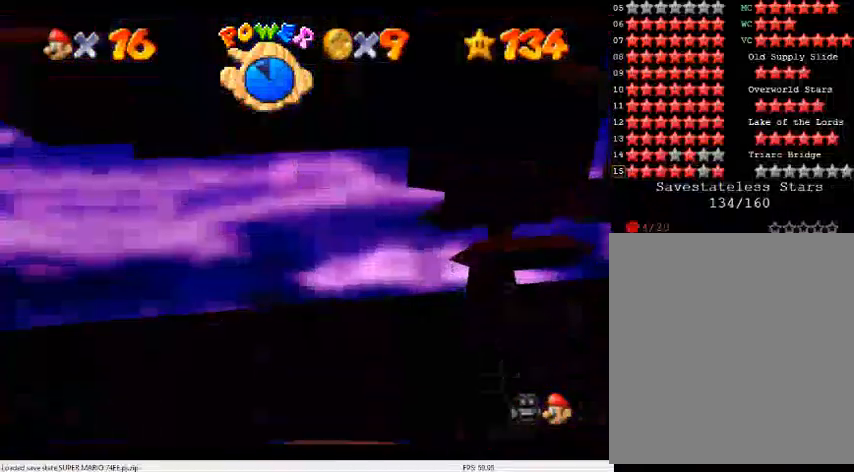
{"buttons": [], "left_stick": "center", "events": [[33, "A", "up"], [133, "B", "up"], [233, "left_stick", "up"], [333, "left_stick", "center"], [400, "C_DOWN", "down"], [400, "C_LEFT", "down"], [500, "C_DOWN", "up"], [500, "C_LEFT", "up"]]}
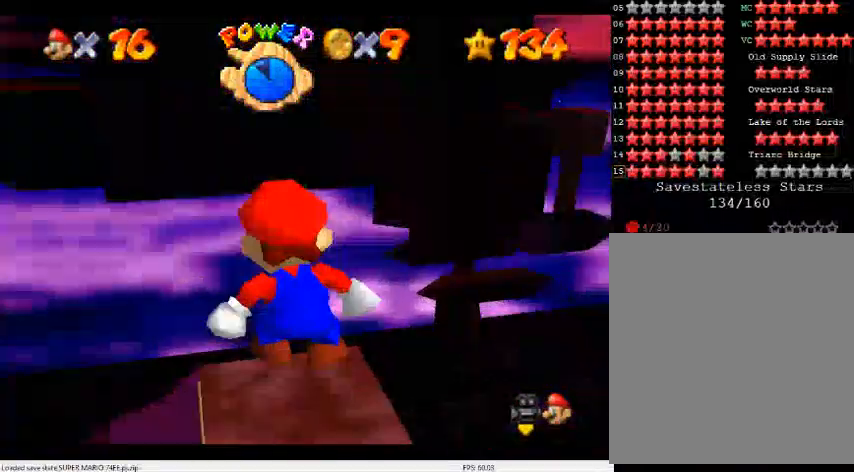
{"buttons": [], "left_stick": "down", "events": [[200, "A", "down"], [233, "A", "up"], [333, "left_stick", "down"]]}
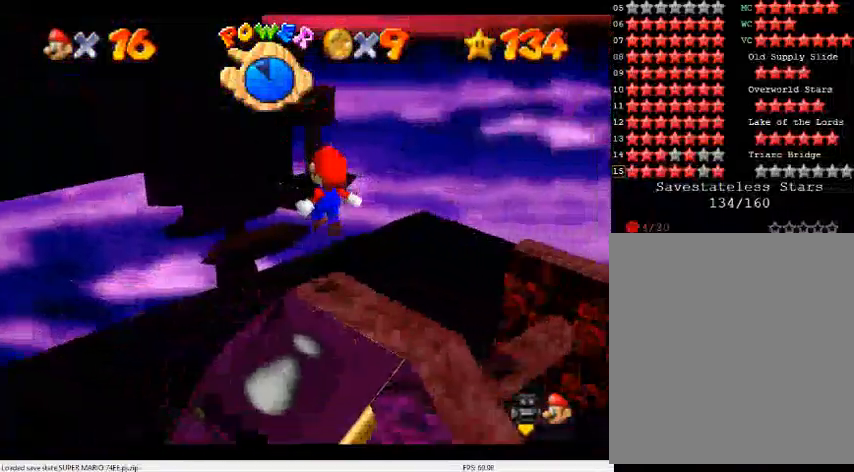
{"buttons": [], "left_stick": "center", "events": [[100, "left_stick", "center"], [300, "C_DOWN", "down"], [300, "C_LEFT", "down"], [433, "C_DOWN", "up"], [433, "C_LEFT", "up"]]}